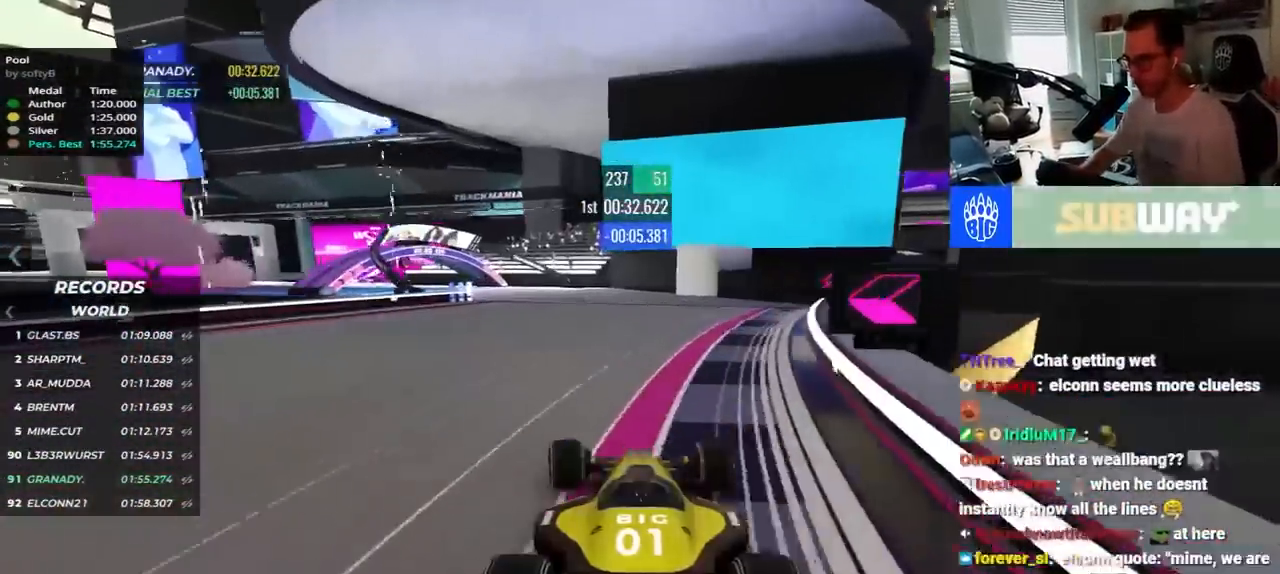
Gameplay with keyboard; each line is a JSON object with the keys held at the frame after it. "events" lists presses ("down") and releases ("up") of "down", "left", "right" and "up" between this image and that frame as [ms after this image, input, new state], when the widget could be followed in between. No other keys are recorded. Mouse input is not recorded.
{"keys": ["left"], "events": [[384, "up", "up"]]}
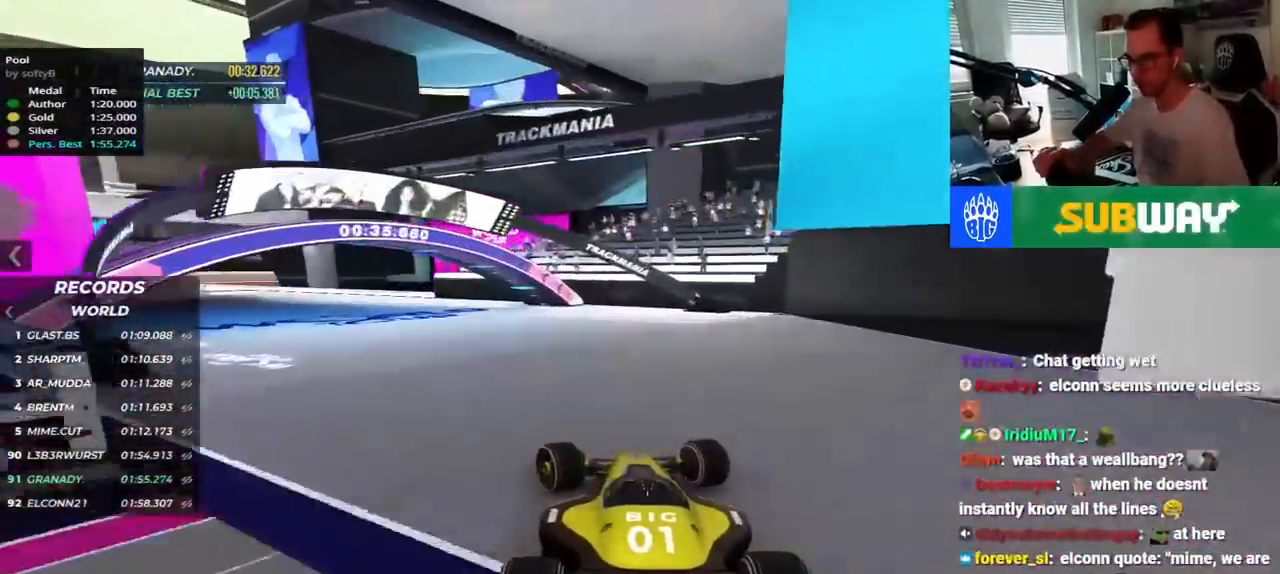
{"keys": ["left", "up"], "events": [[384, "up", "down"]]}
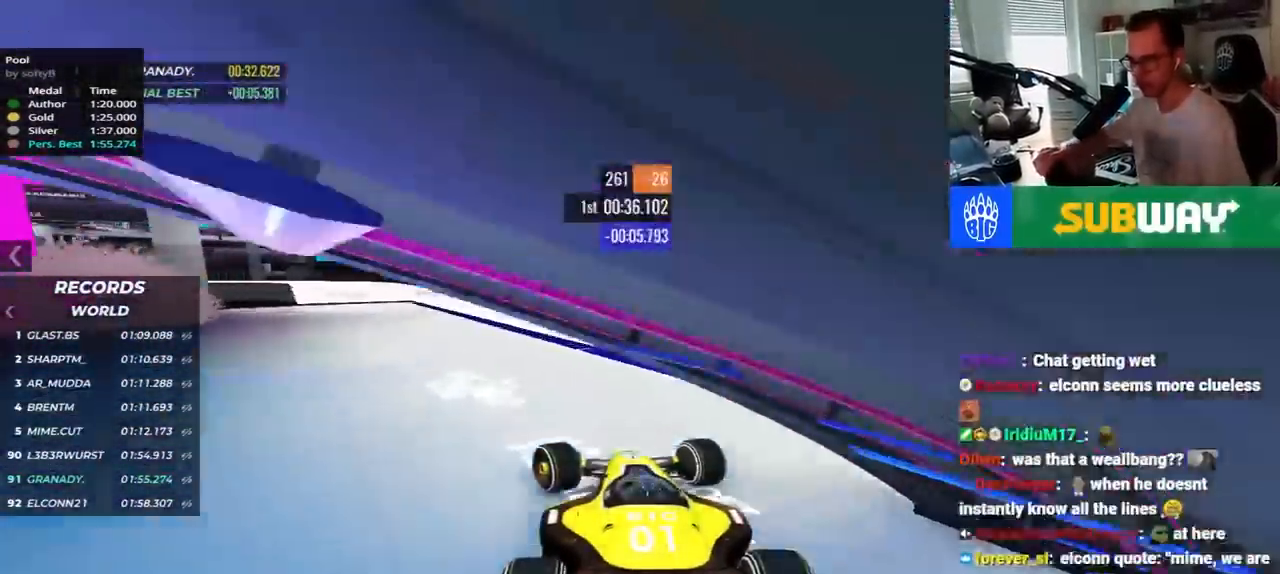
{"keys": ["left", "up"], "events": [[167, "left", "up"], [434, "left", "down"]]}
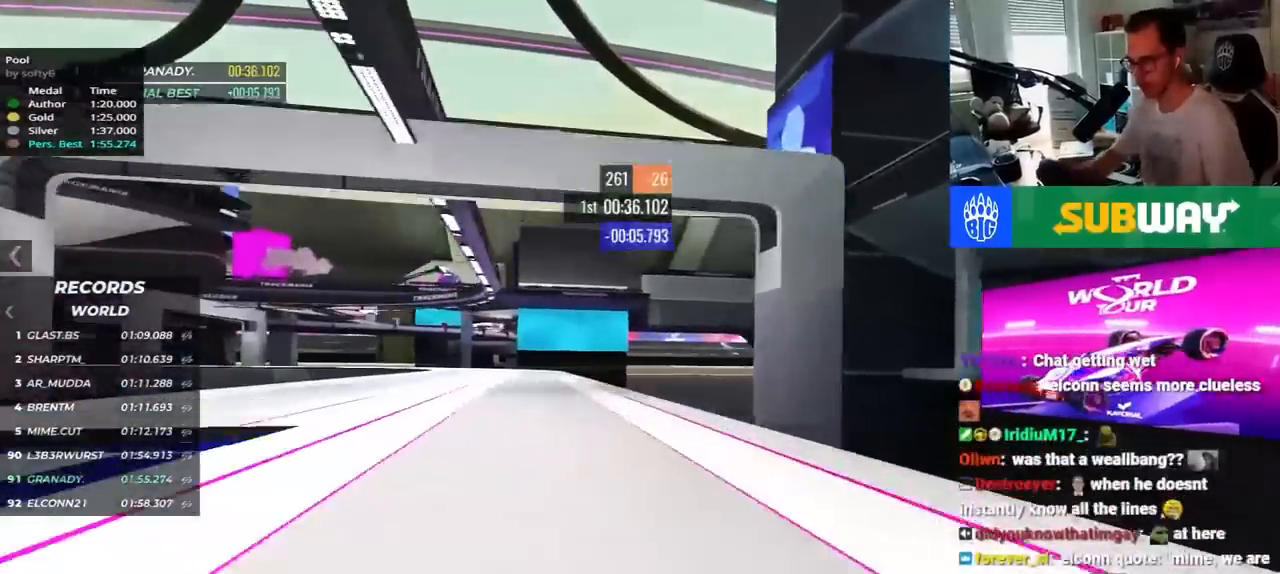
{"keys": ["down", "left", "up"], "events": [[434, "down", "down"]]}
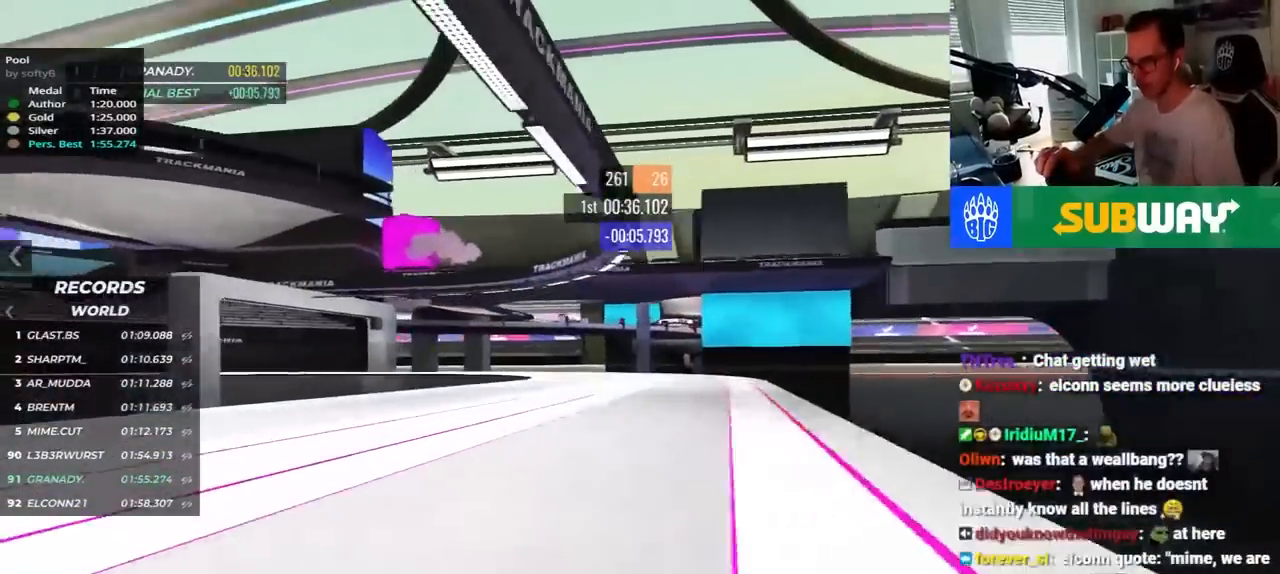
{"keys": ["down", "left", "up"], "events": [[150, "up", "up"], [334, "up", "down"]]}
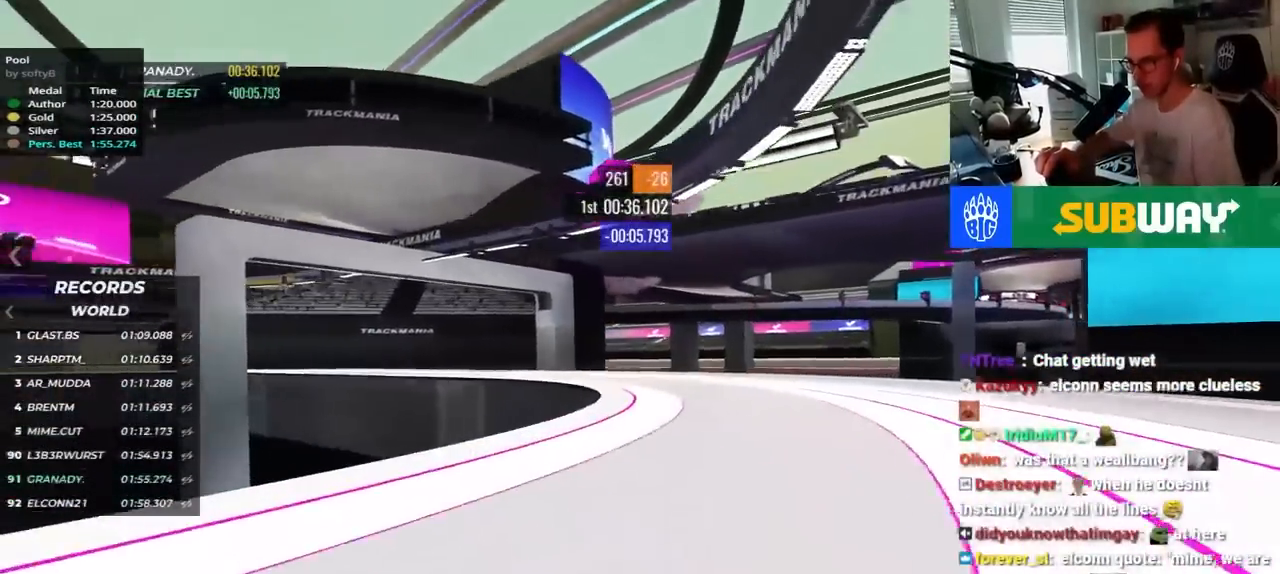
{"keys": ["left", "up"], "events": [[34, "down", "up"]]}
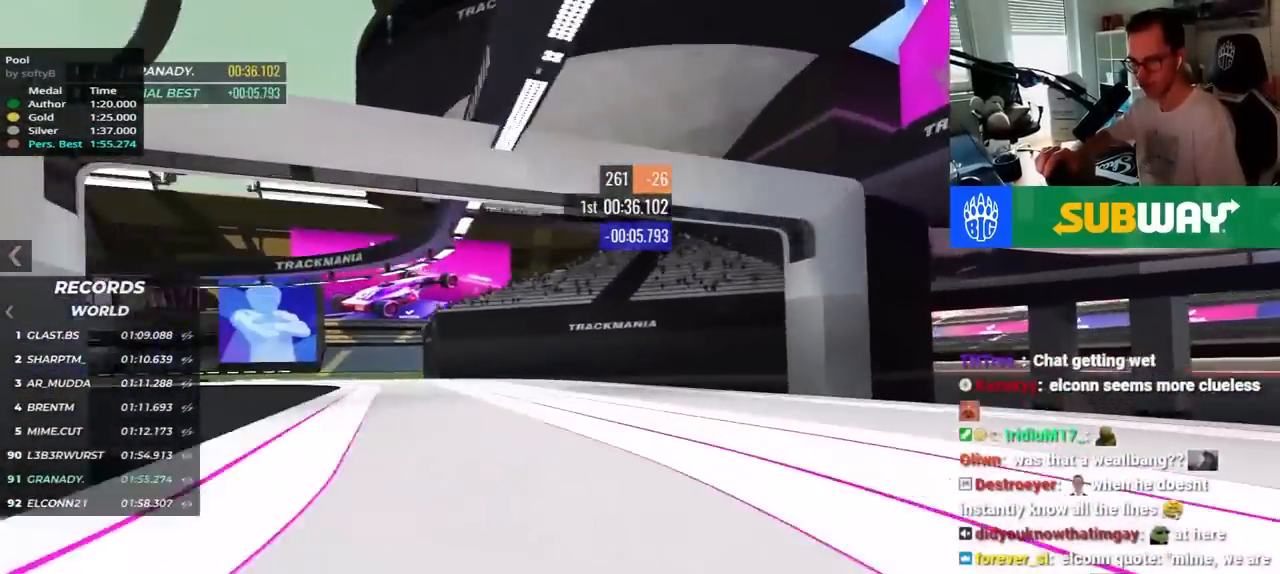
{"keys": ["left", "up"], "events": [[50, "up", "up"], [234, "up", "down"]]}
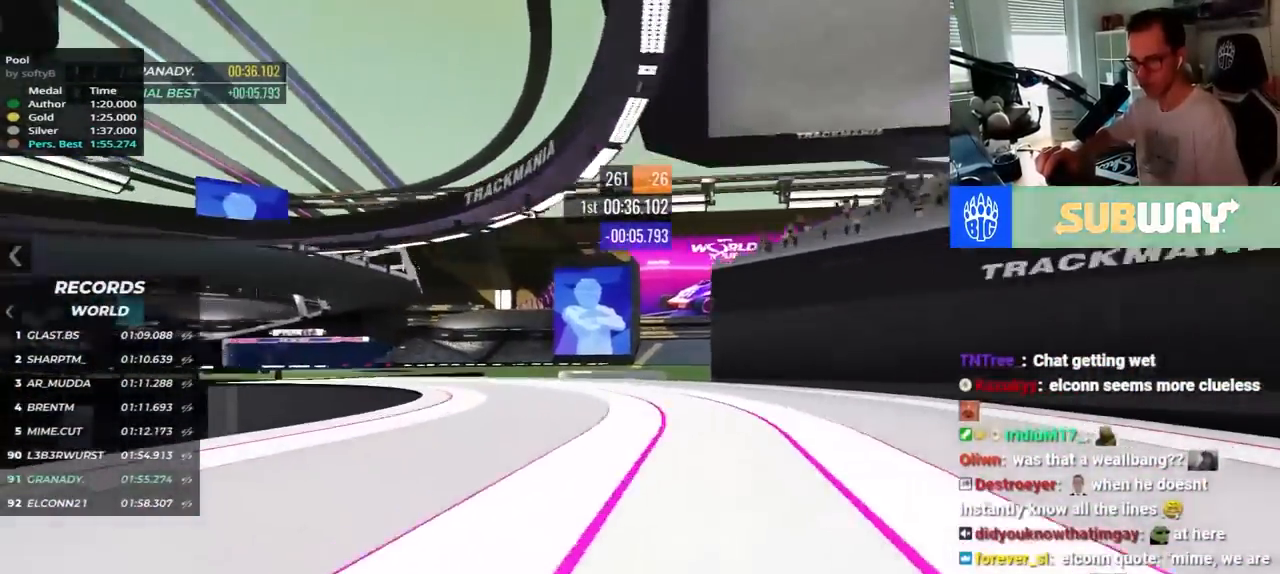
{"keys": ["left", "up"], "events": []}
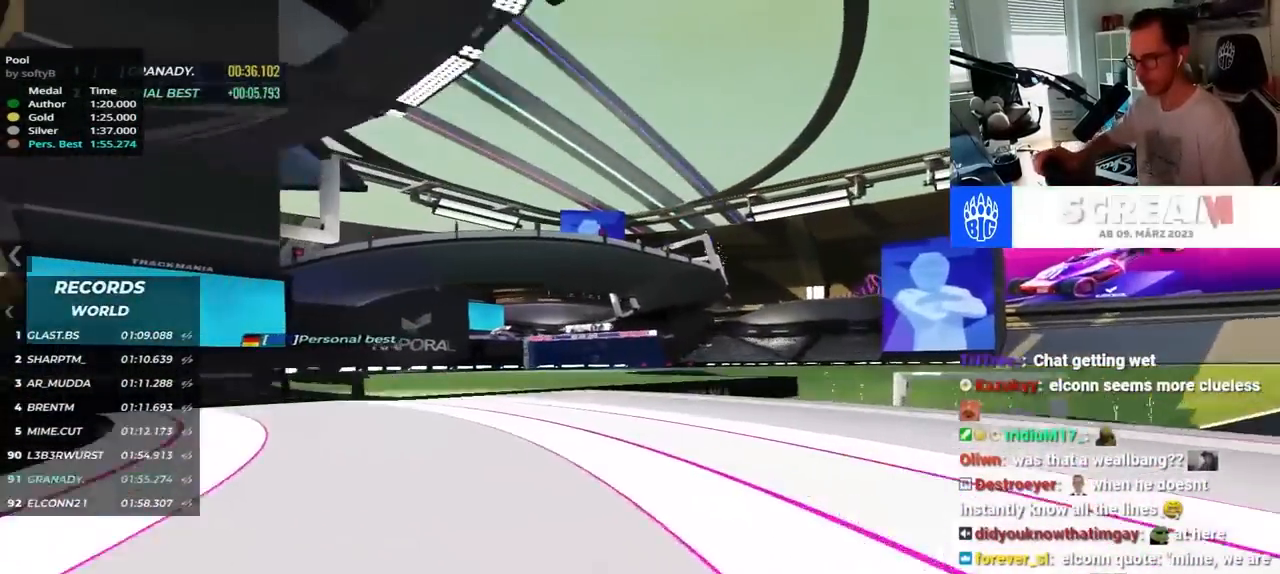
{"keys": ["right", "up"], "events": [[184, "left", "up"], [300, "right", "down"]]}
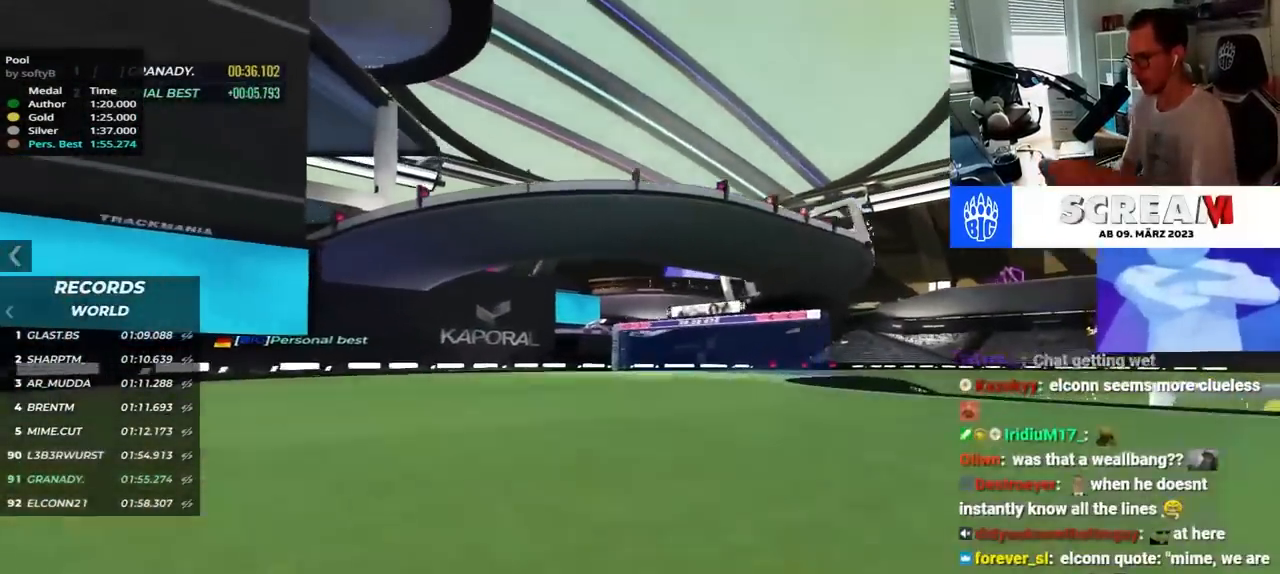
{"keys": ["right", "up"], "events": []}
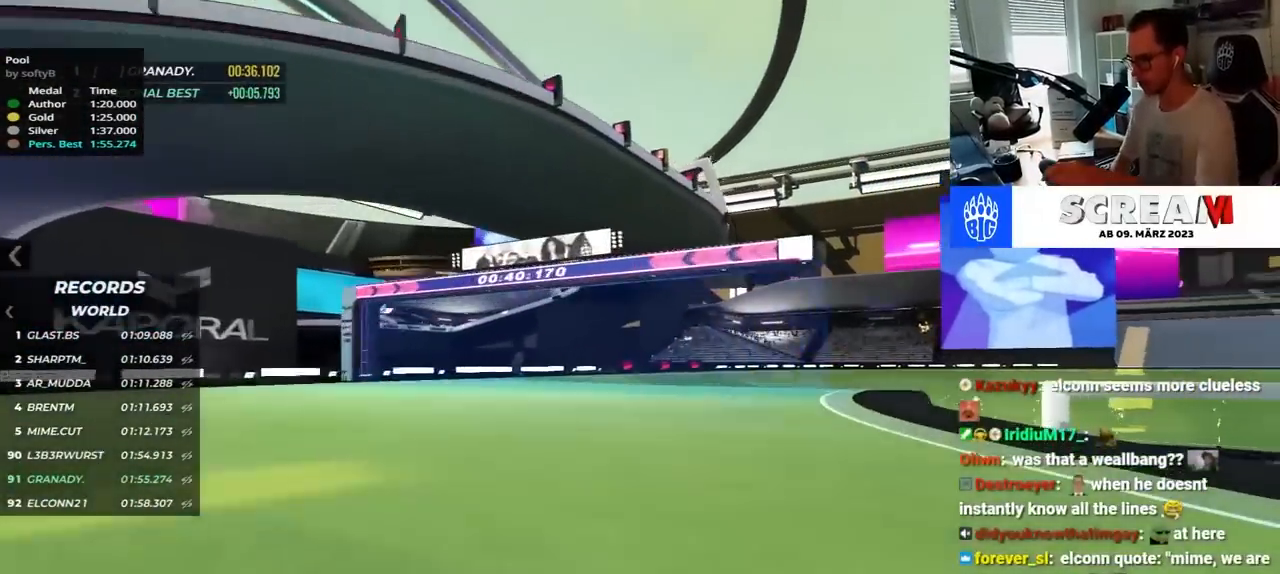
{"keys": ["right", "up"], "events": []}
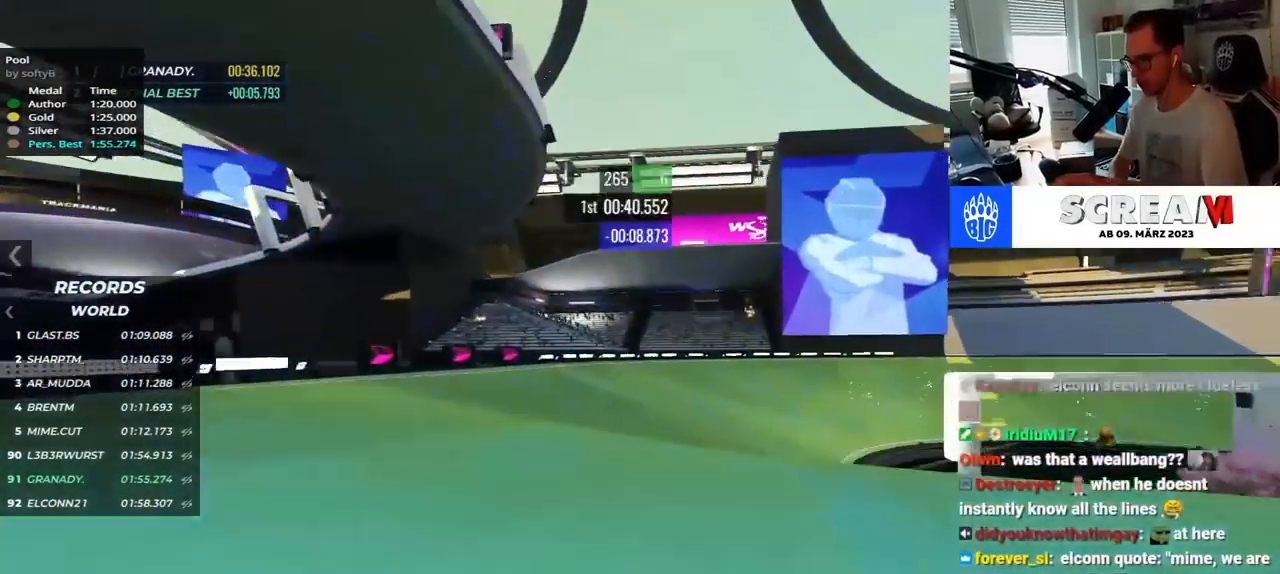
{"keys": ["right", "up"], "events": [[17, "down", "down"], [100, "down", "up"]]}
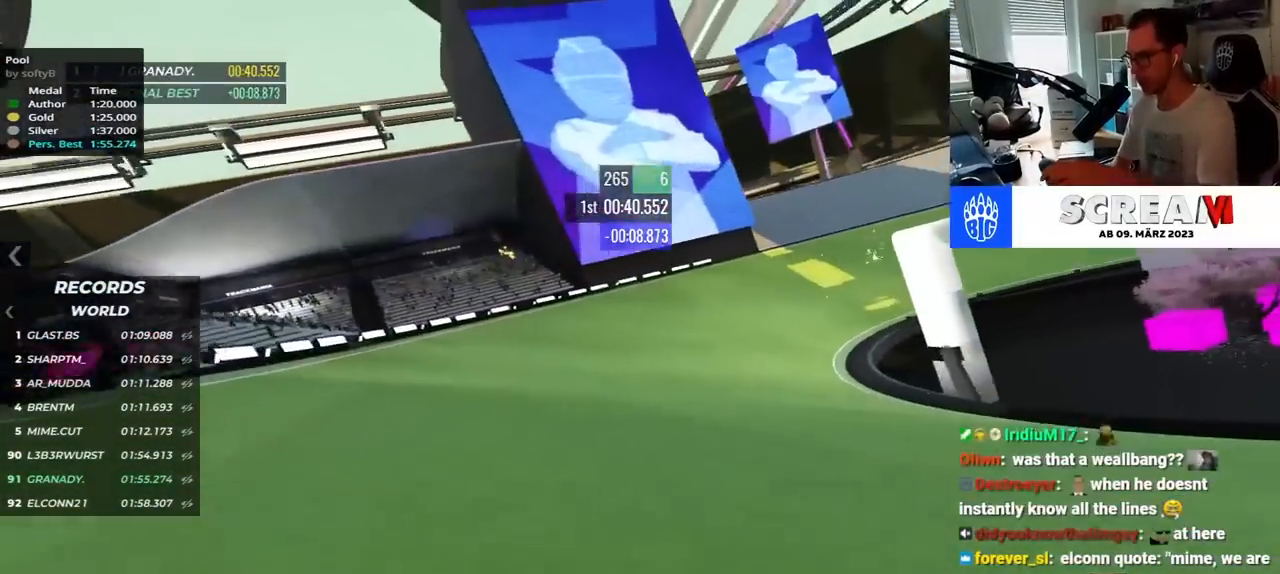
{"keys": ["right", "up"], "events": [[284, "right", "up"], [384, "right", "down"]]}
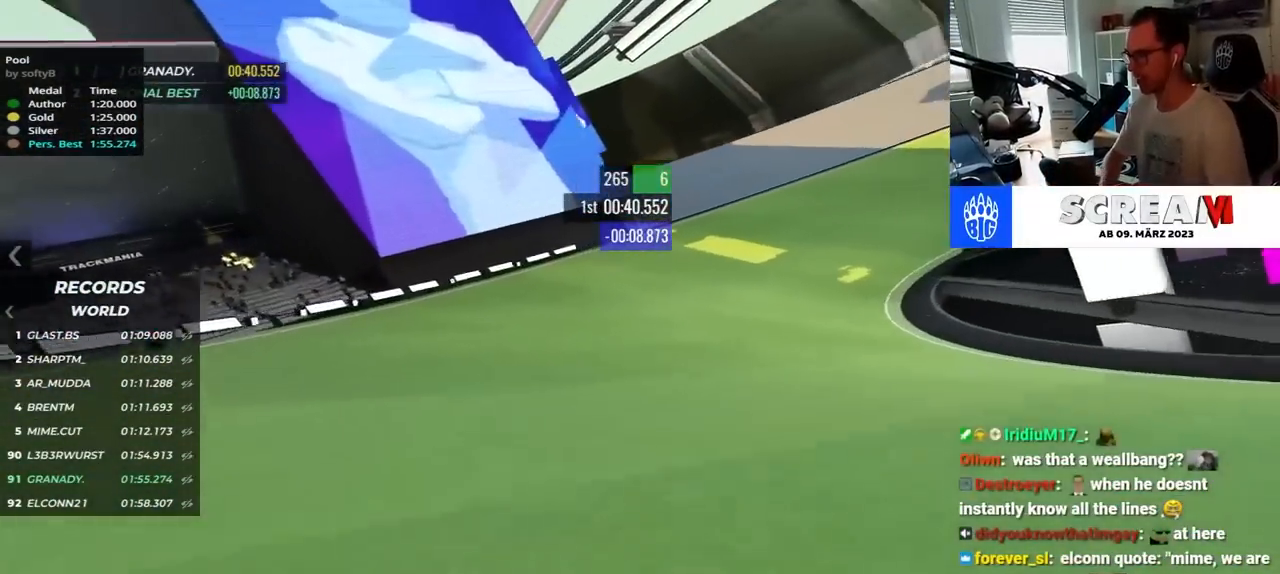
{"keys": ["right", "up"], "events": []}
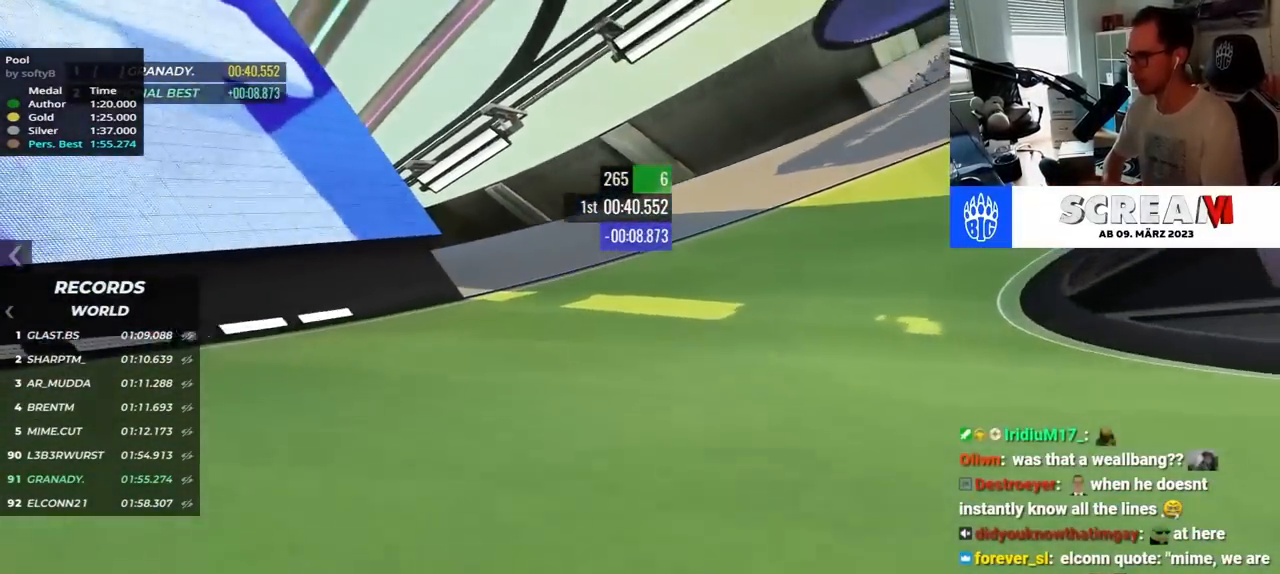
{"keys": ["right", "up"], "events": []}
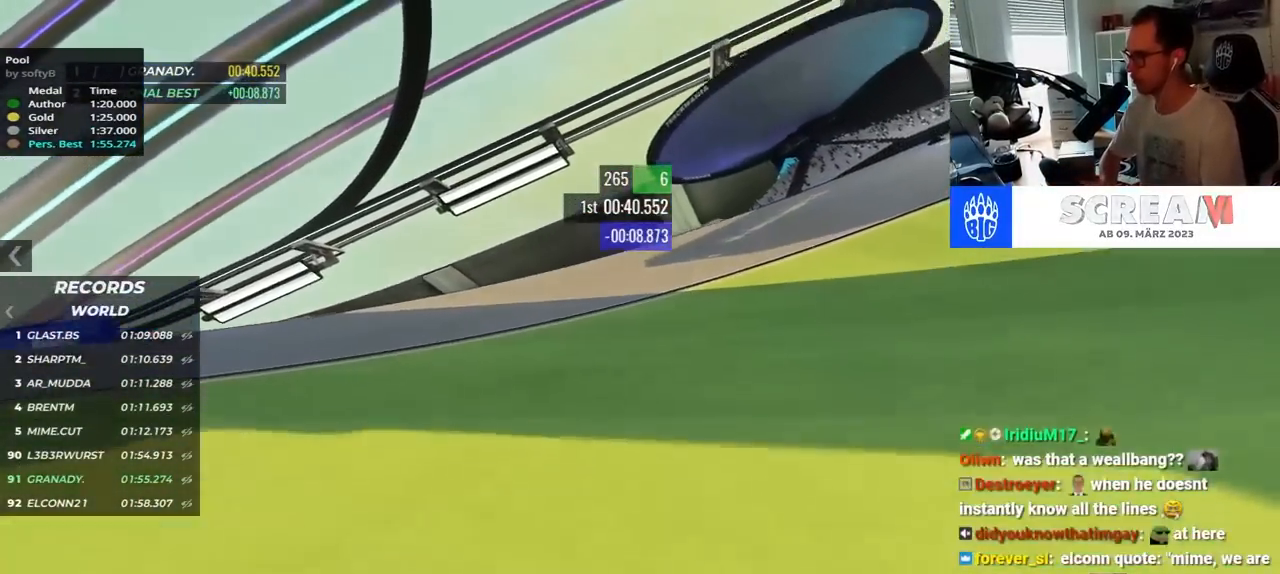
{"keys": ["right", "up"], "events": []}
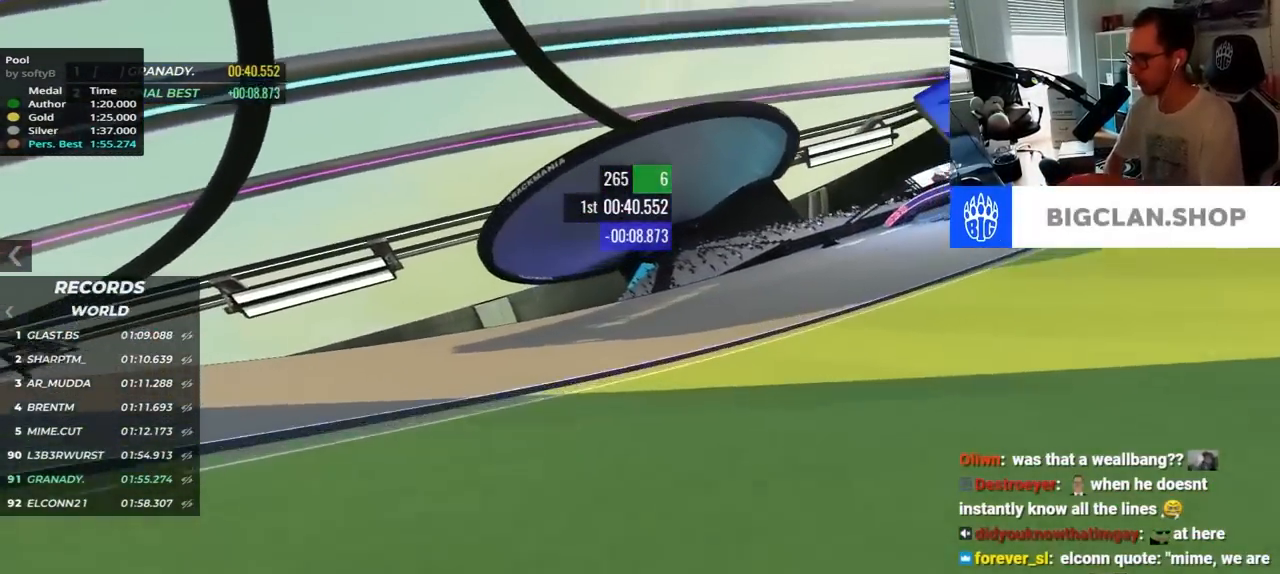
{"keys": ["right", "up"], "events": []}
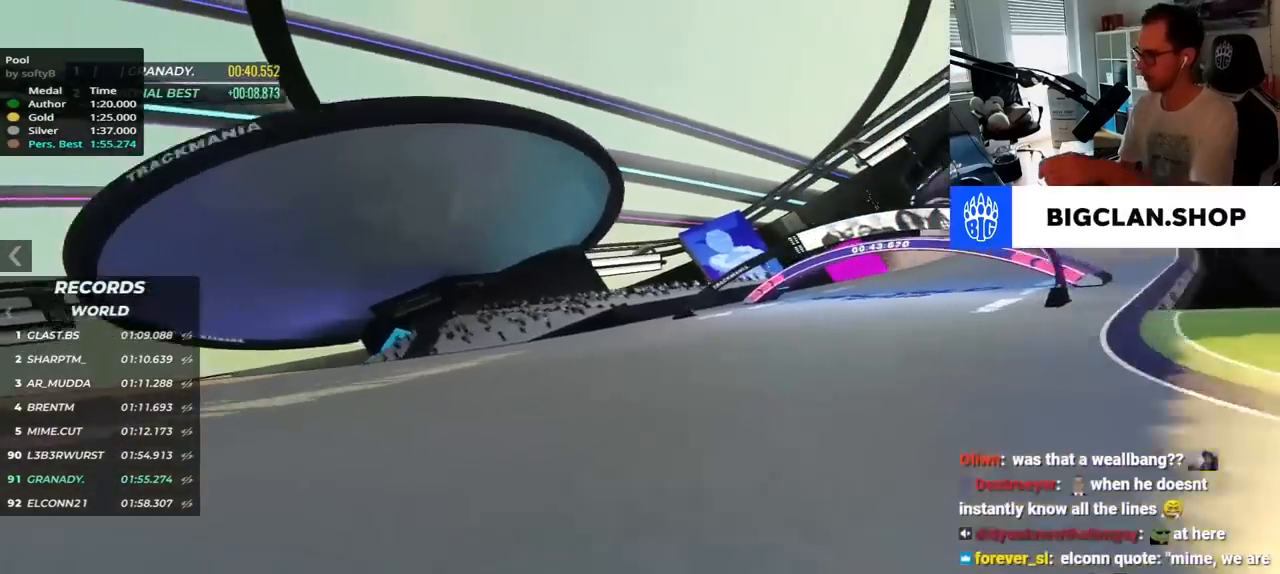
{"keys": ["right", "up"], "events": []}
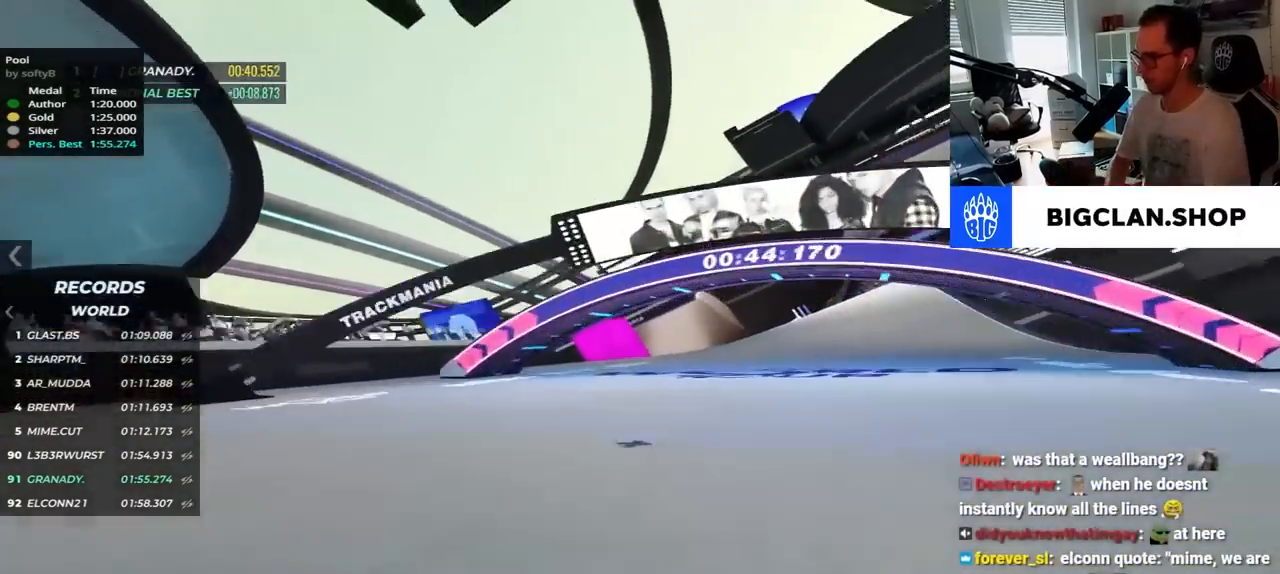
{"keys": ["right", "up"], "events": [[34, "right", "up"], [400, "right", "down"]]}
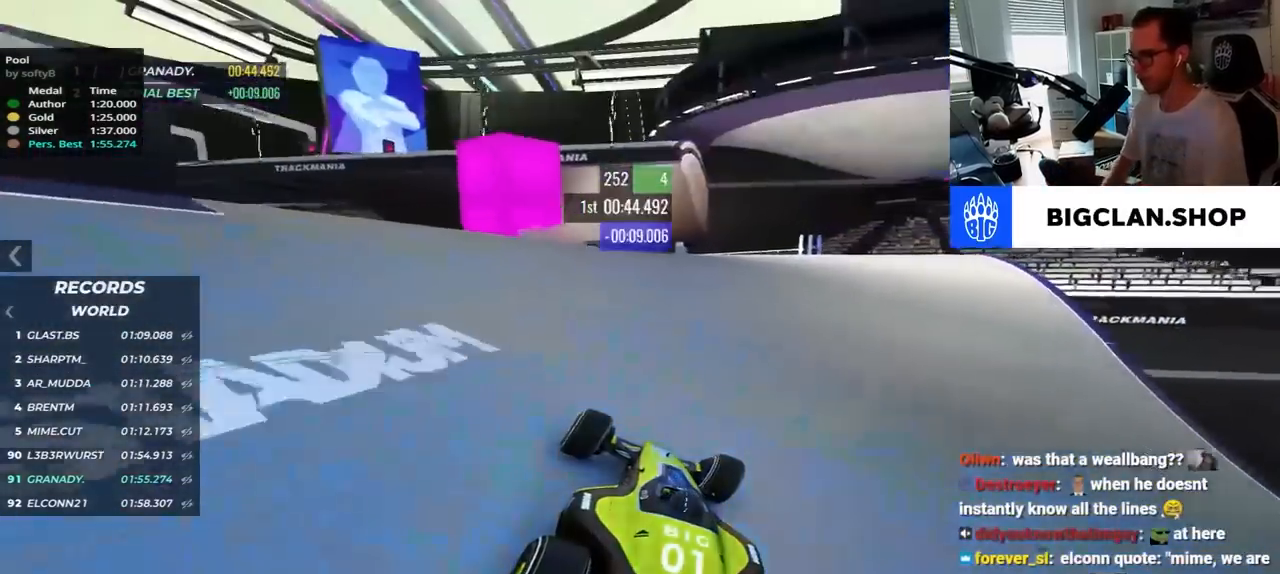
{"keys": ["left", "up"], "events": [[250, "right", "up"], [350, "left", "down"]]}
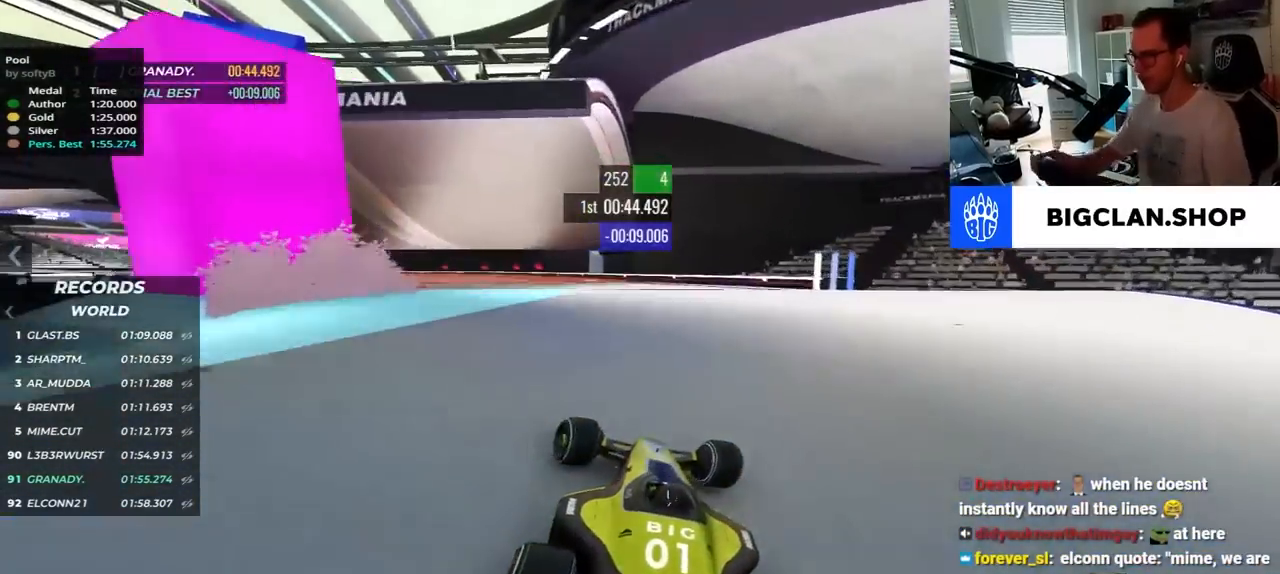
{"keys": ["left", "up"], "events": [[400, "left", "up"], [467, "left", "down"]]}